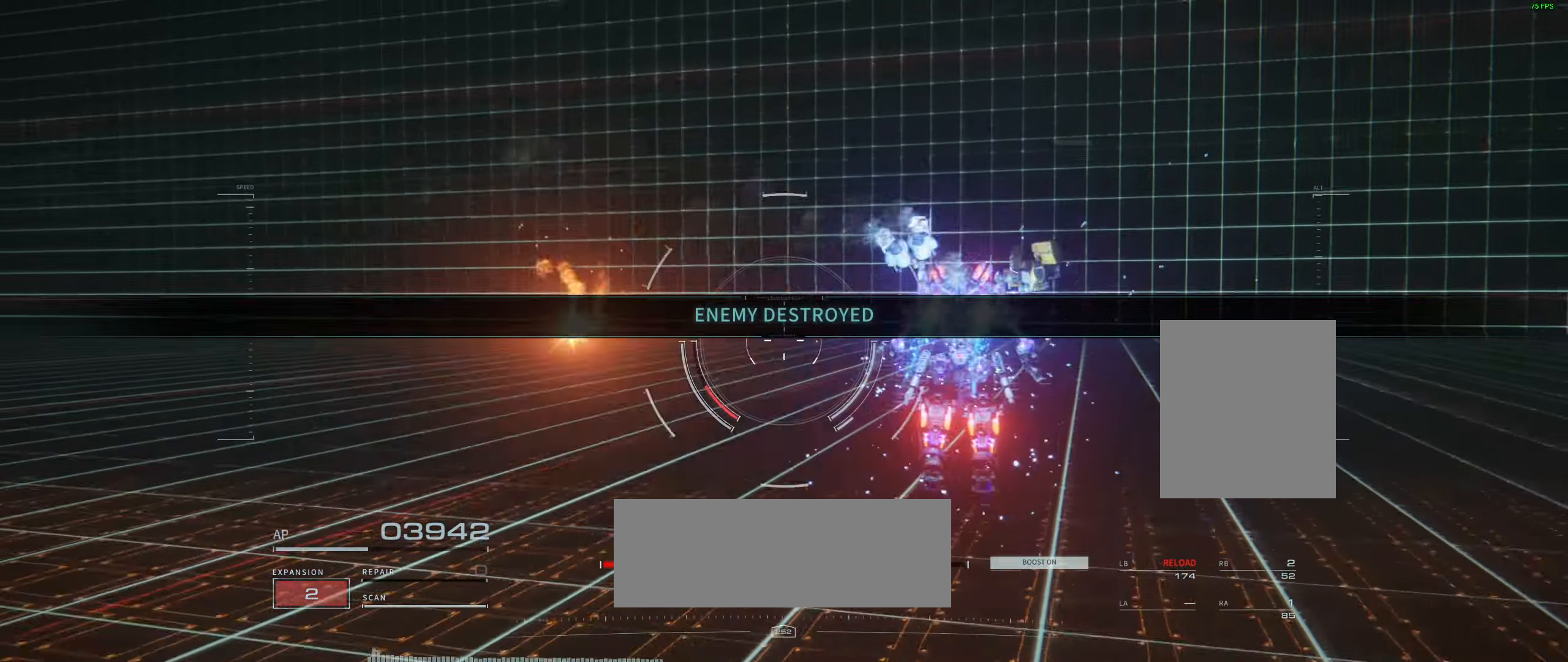
Gameplay with a controller (Xbox layout); each line is a JSON object with the inputs held at the frame after it. "events" lists button and stick changes between this image and that frame as [ms after this image, input, new state], when the widget could be followed in between. Not read: DPAD_DOWN DPAD_LEFT DPAD_RIGHT DPAD_UP HOME L1 L3 R1 R3 other_buttons right_stick.
{"buttons": [], "left_stick": "up-left", "events": [[284, "left_stick", "up-left"]]}
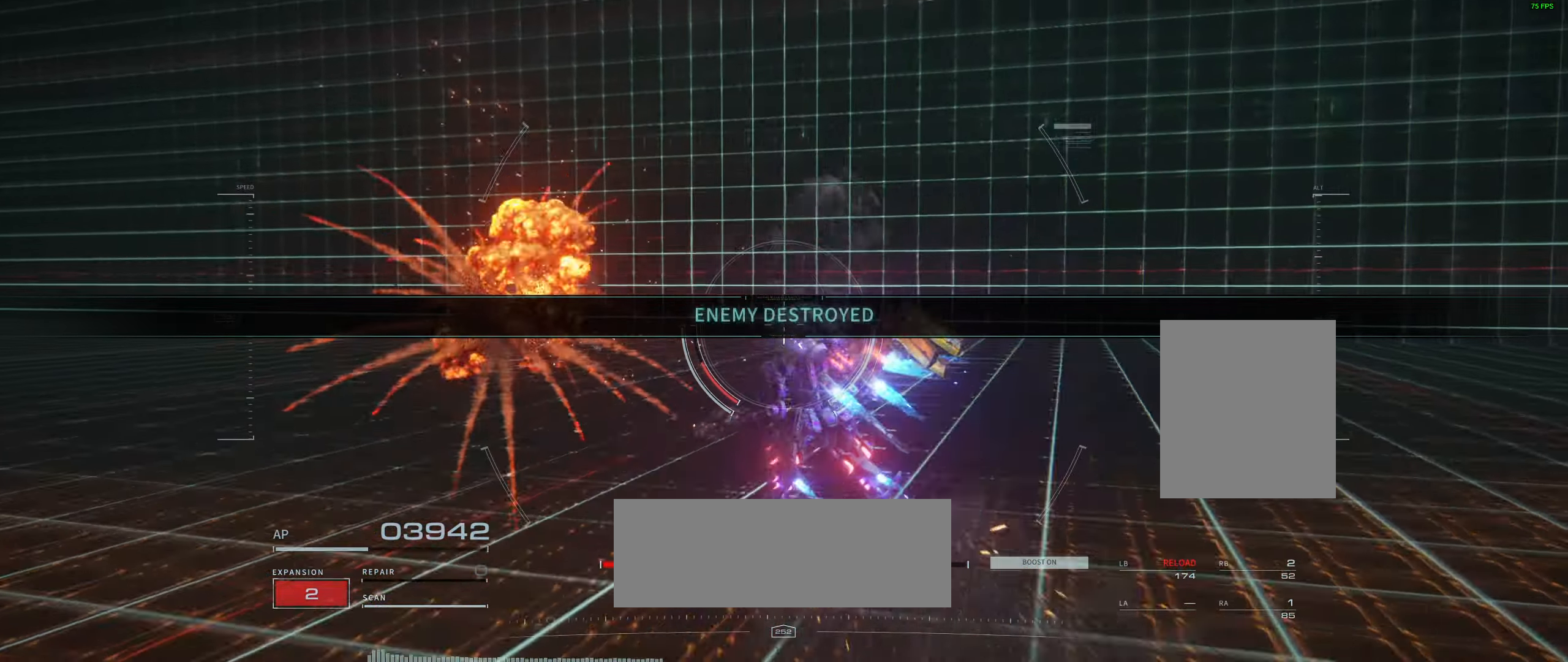
{"buttons": [], "left_stick": "up", "events": [[400, "left_stick", "up"]]}
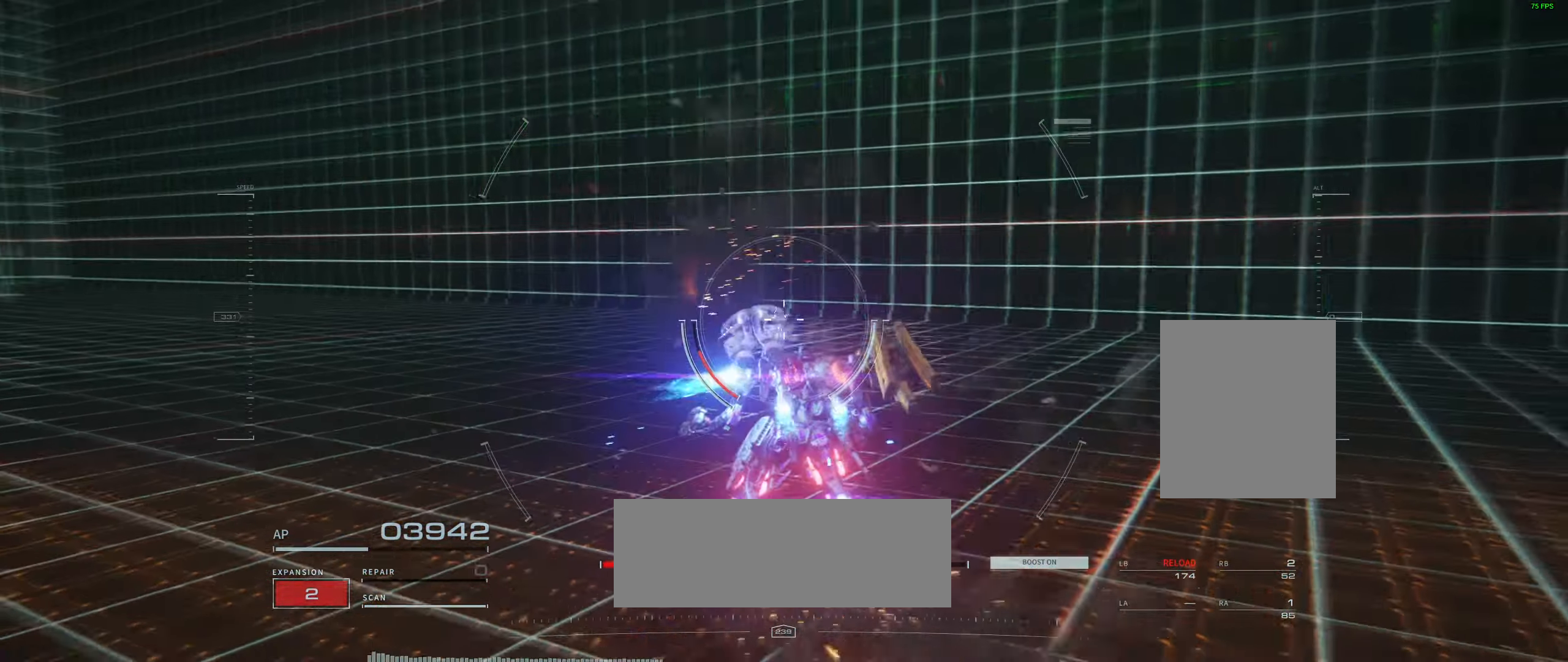
{"buttons": [], "left_stick": "up", "events": []}
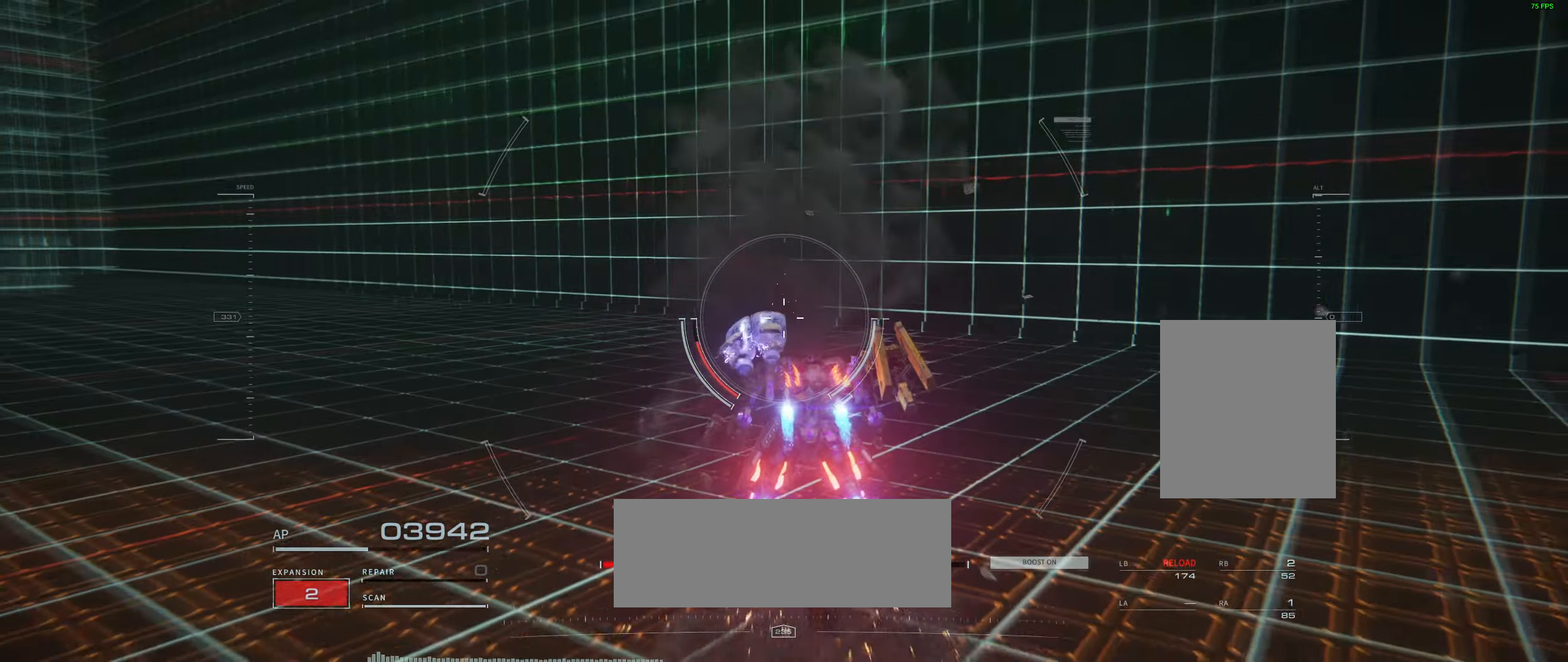
{"buttons": [], "left_stick": "left", "events": [[184, "left_stick", "up-left"], [300, "left_stick", "left"]]}
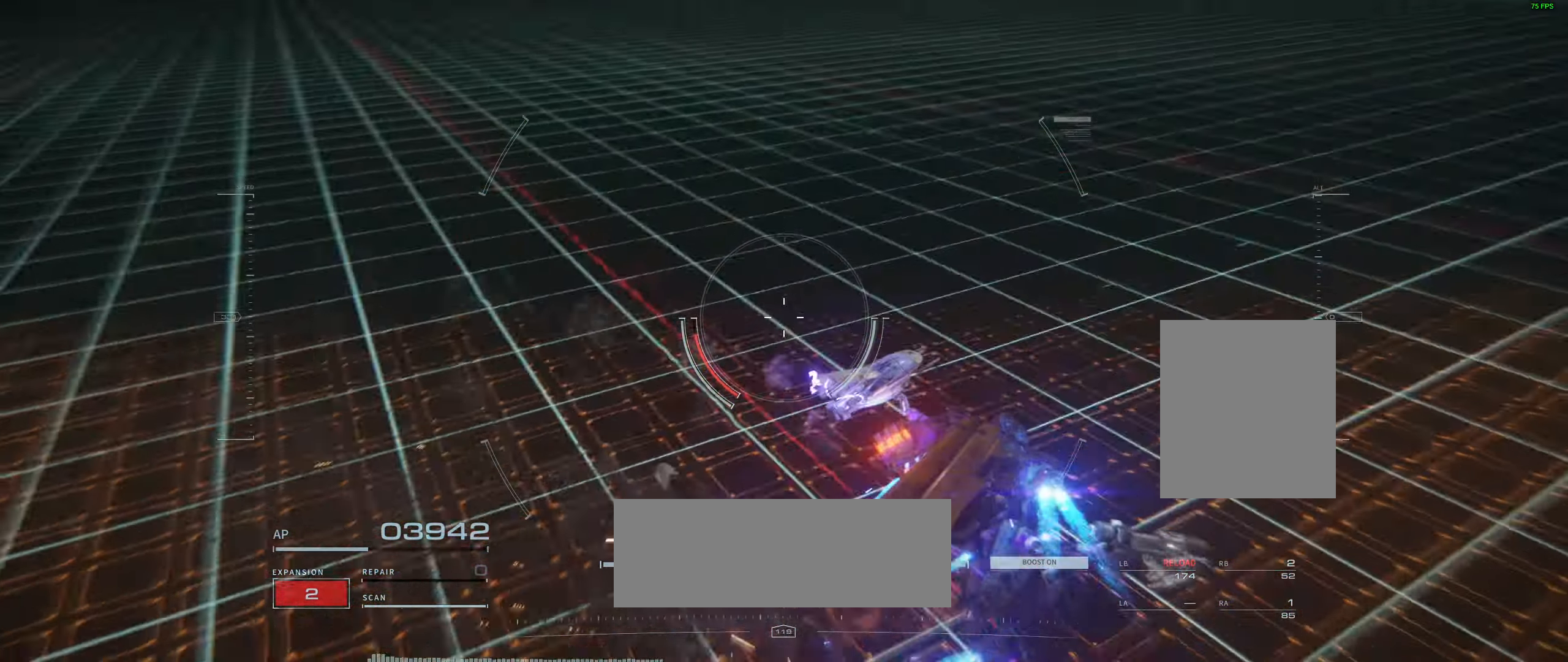
{"buttons": [], "left_stick": "up", "events": [[134, "left_stick", "up-left"], [317, "left_stick", "up"]]}
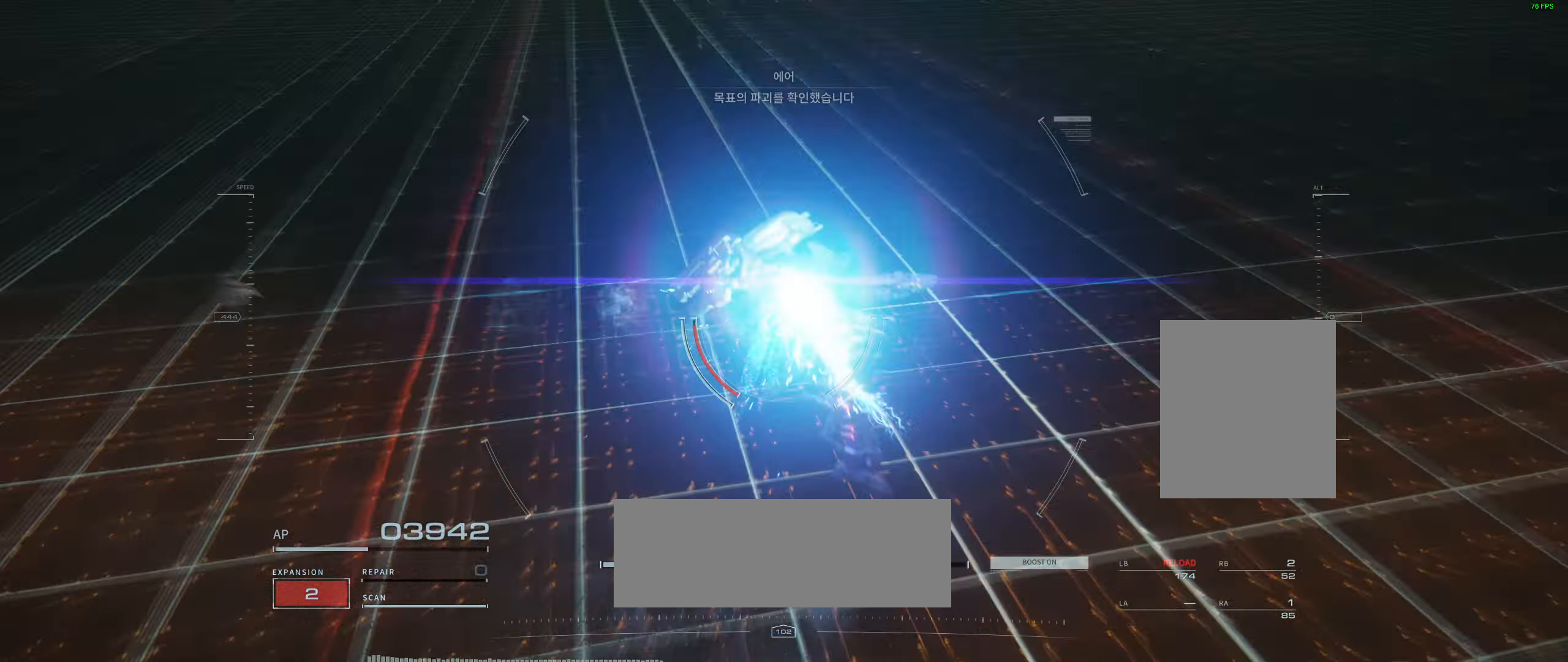
{"buttons": [], "left_stick": "up", "events": []}
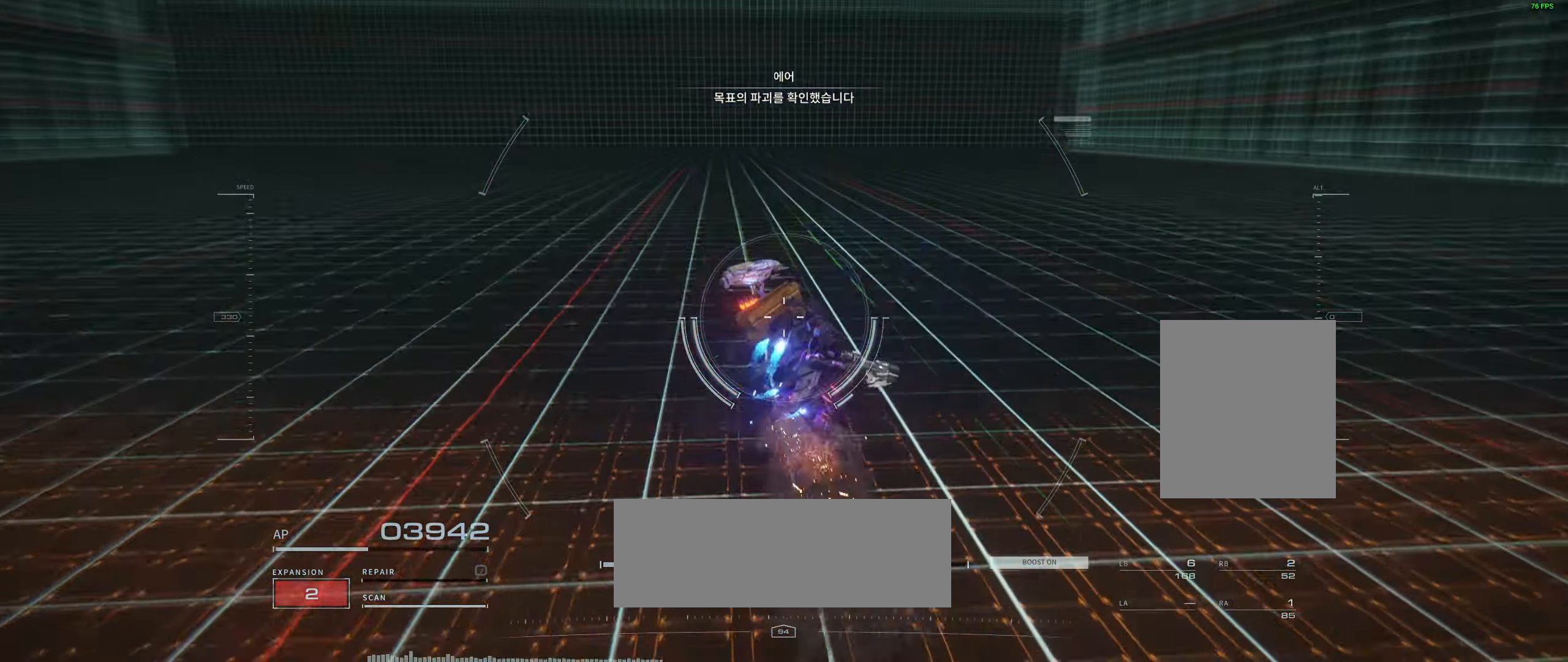
{"buttons": [], "left_stick": "up", "events": []}
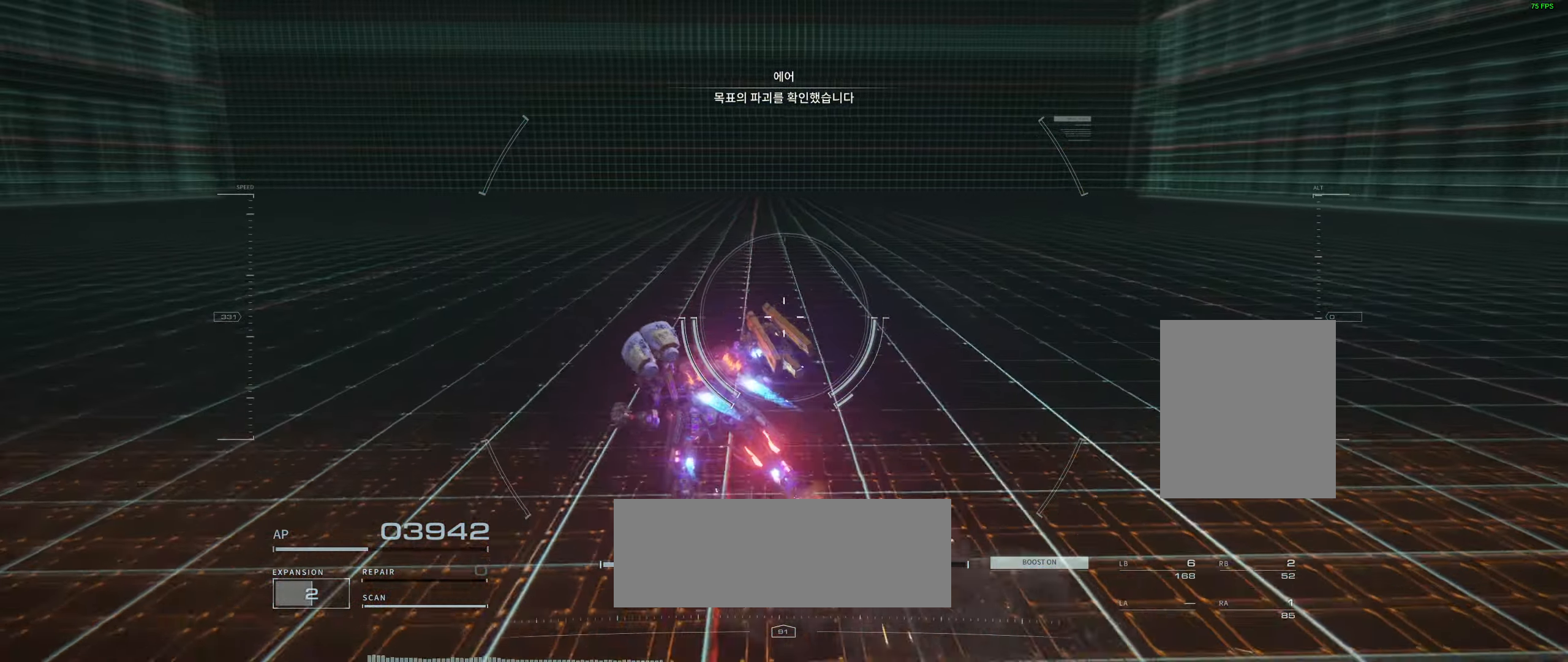
{"buttons": [], "left_stick": "up", "events": []}
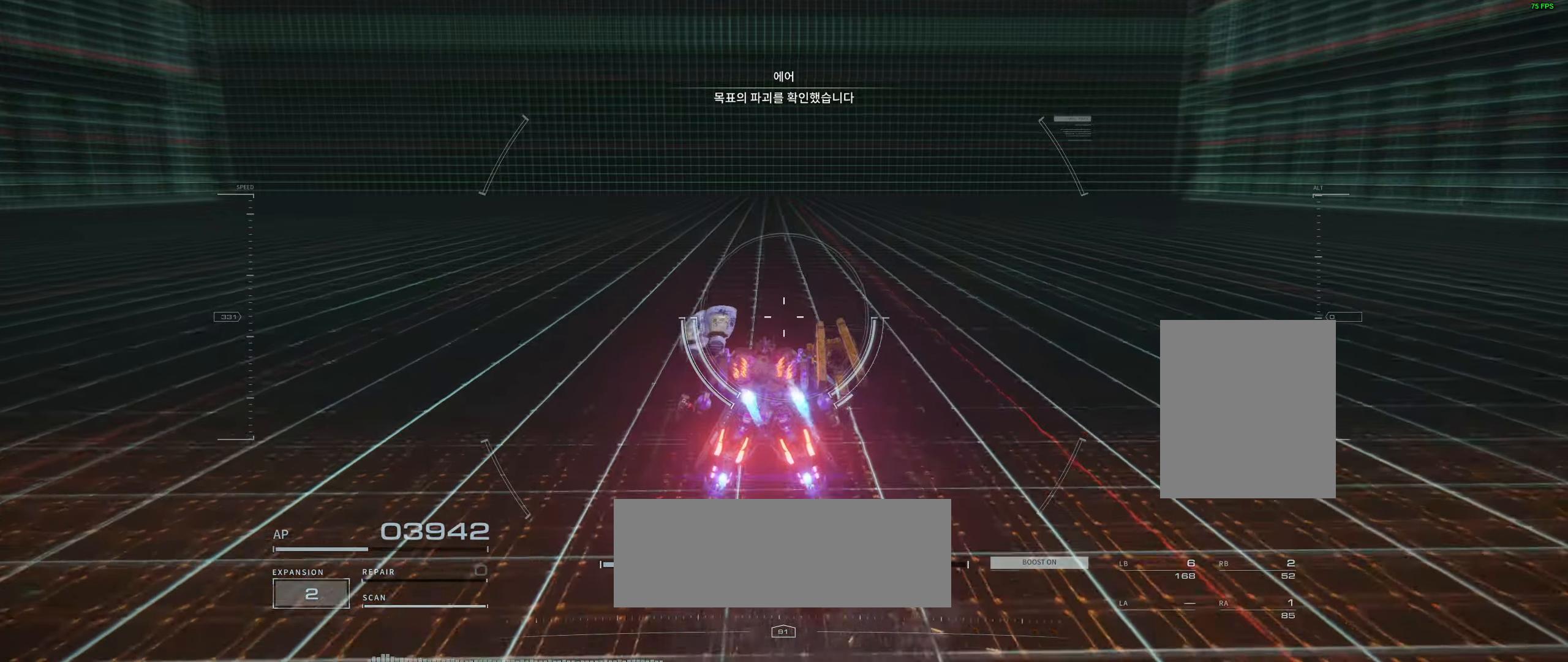
{"buttons": [], "left_stick": "up", "events": []}
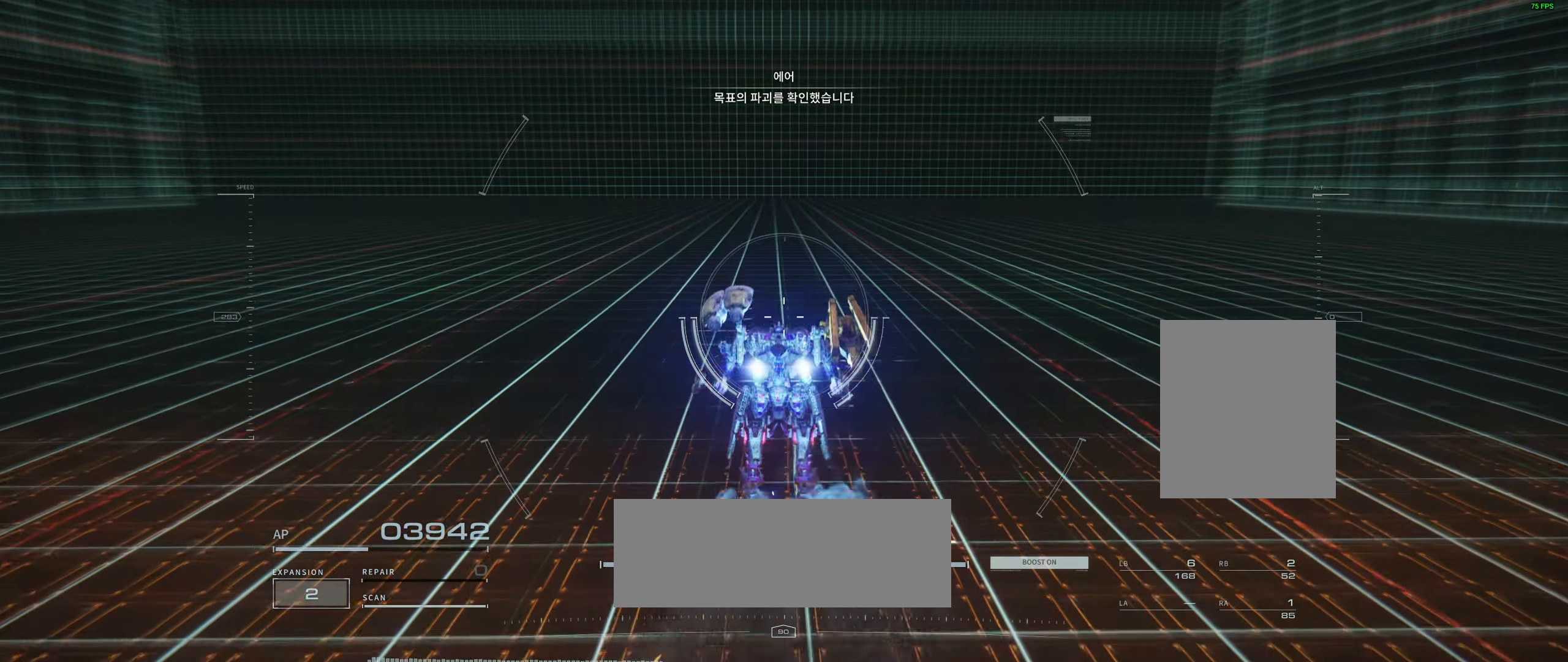
{"buttons": [], "left_stick": "center", "events": [[150, "left_stick", "center"]]}